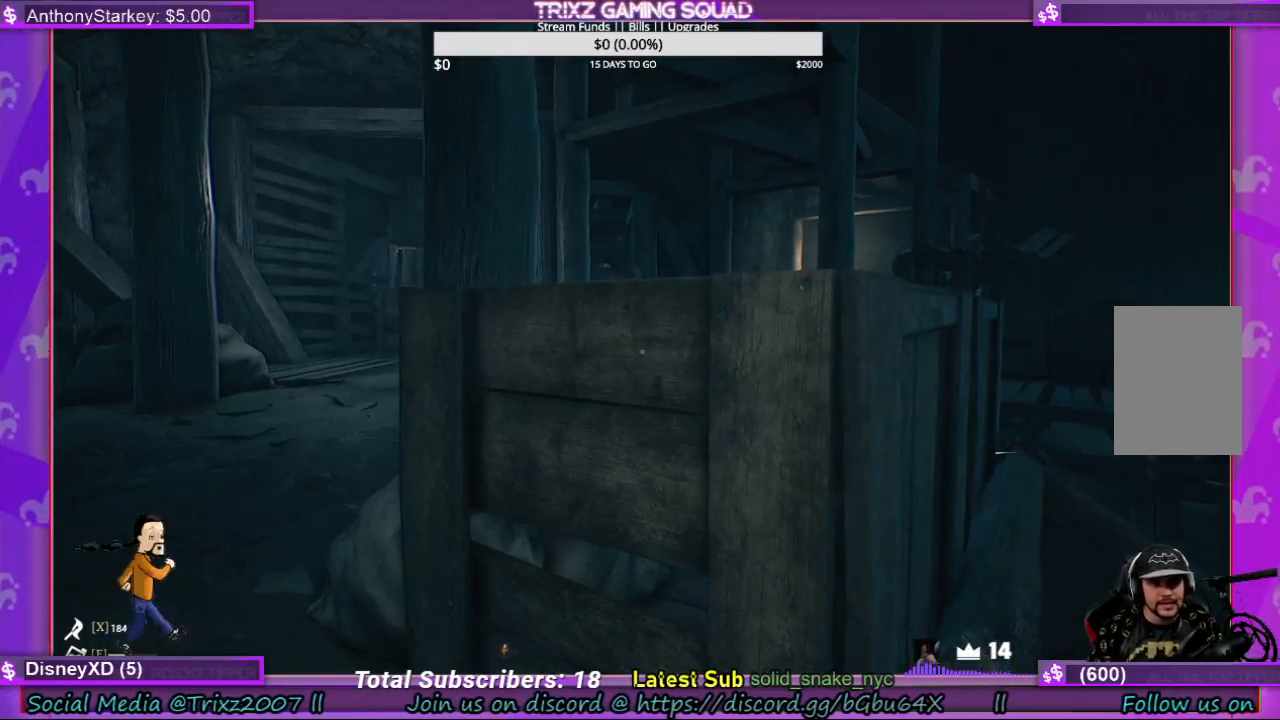
Gameplay with keyboard and mouse; each line is a JSON object with the keys and mouse buttons held at the frame after it. "events" lists presses ("down") and releases ("up") of "a", "ctrl", "d", "e", "f", "q", "r", "s", "shift", "space", "tab", "w", "mouse_left", "mouse_wheel", "mouse_right", "mouse_mb4" and "mouse_mb5" between this image and that frame as [ms after this image, input, new state], when the widget could be followed in between. "mouse_left", "mouse_wheel", "mouse_right", "mouse_mb4", "mouse_mb5" = the "left", "wheel", "right", "mb4", "mb5" buttons of the "mouse" list. No other keys are recorded. "wheel" means that the mouse wheel is clicked or scrolled. Mouse movement is not recorded.
{"keys": ["a"], "mouse": [], "events": [[400, "a", "down"]]}
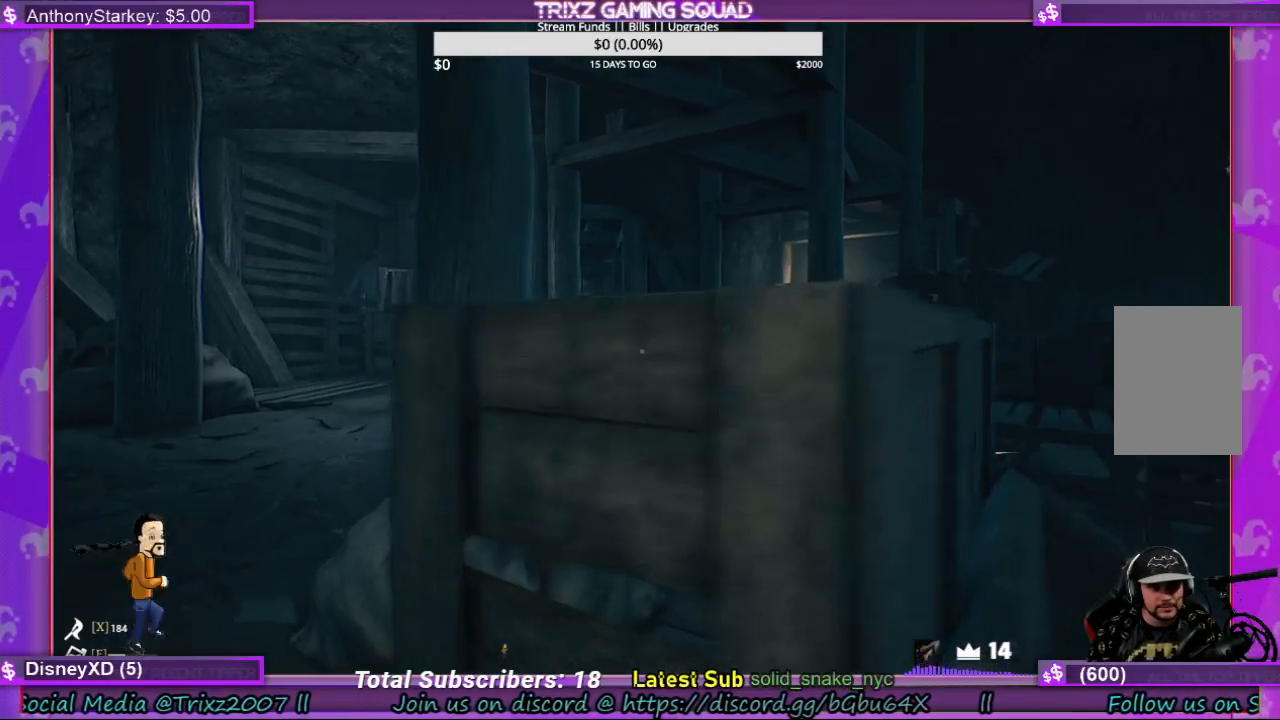
{"keys": ["a", "w"], "mouse": [], "events": [[167, "w", "down"]]}
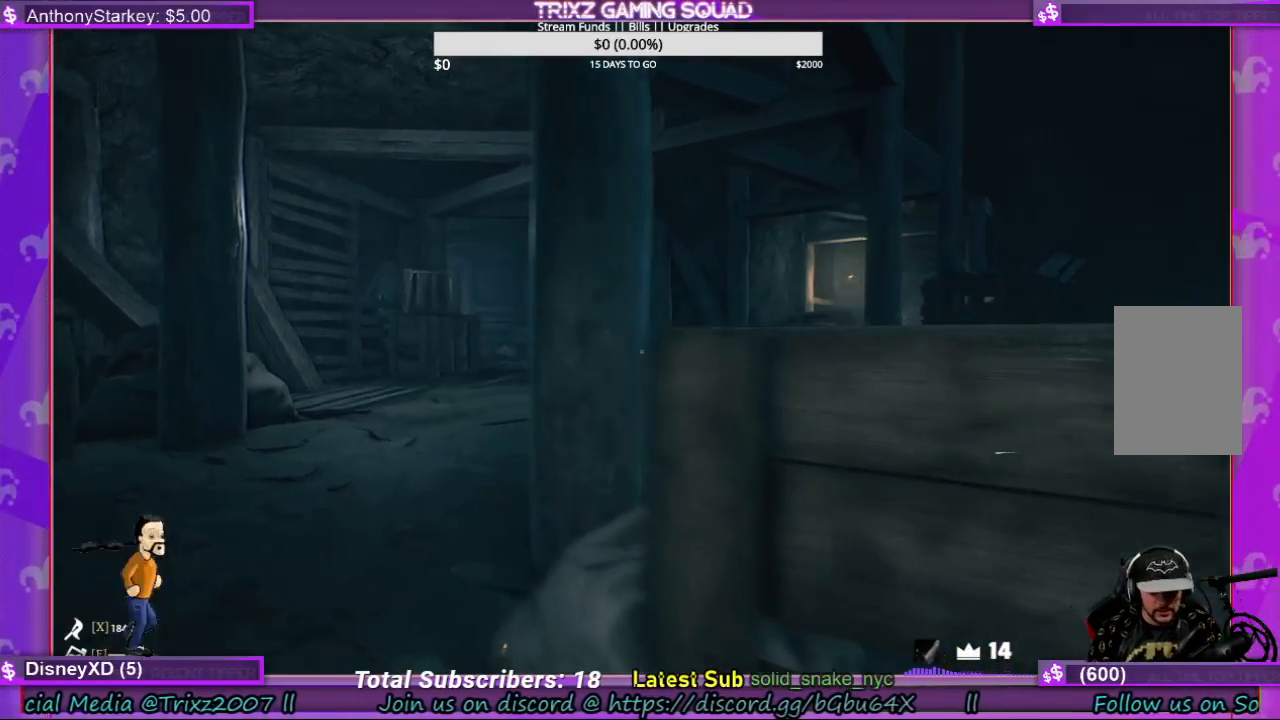
{"keys": ["a", "w"], "mouse": [], "events": []}
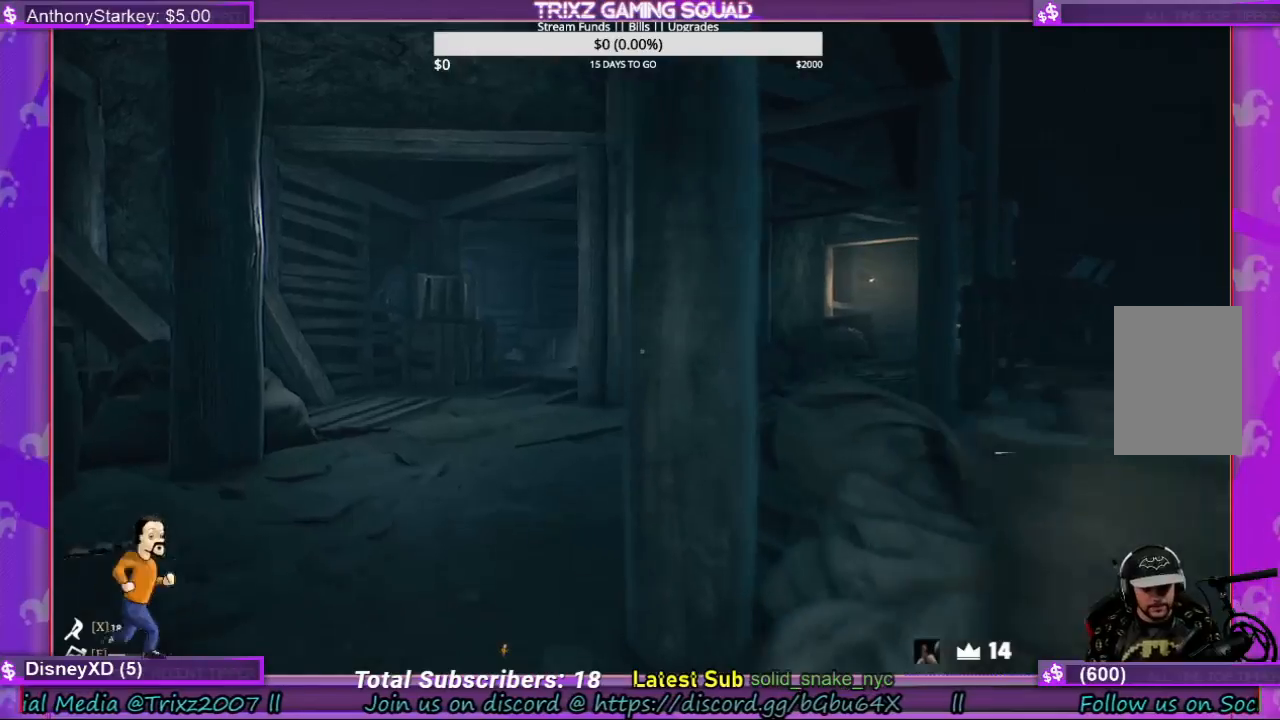
{"keys": ["a", "w"], "mouse": [], "events": []}
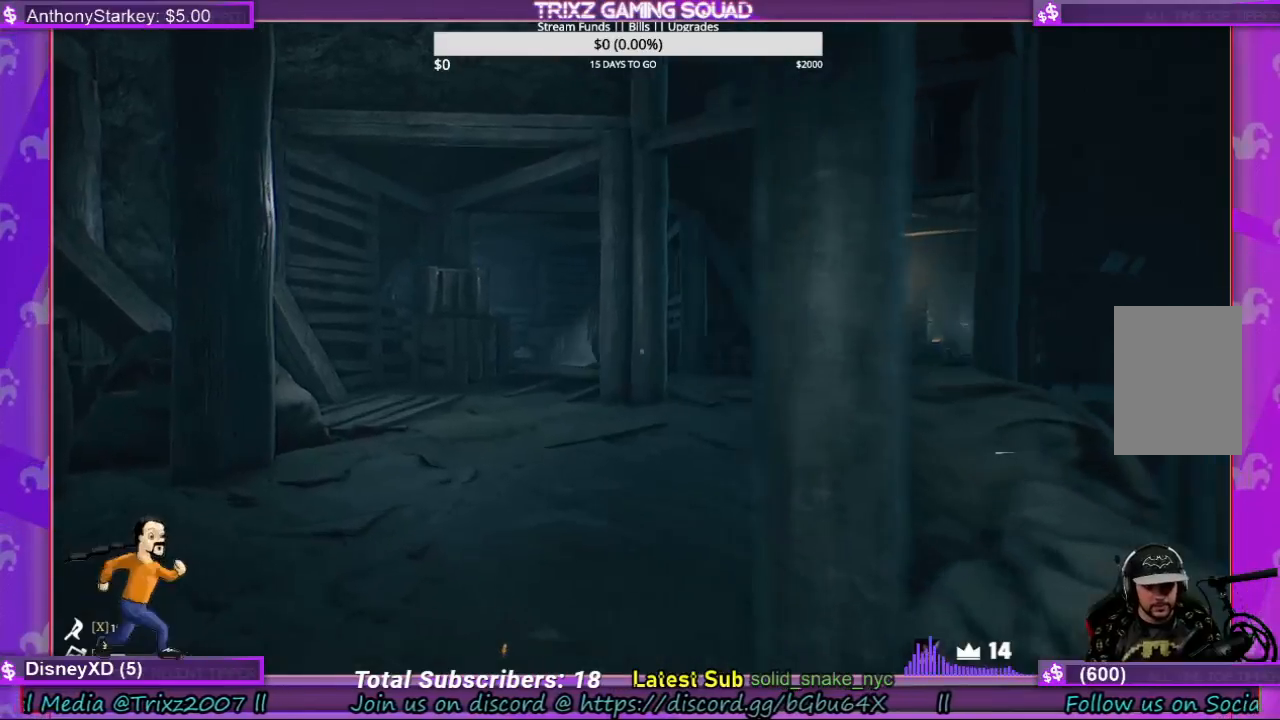
{"keys": ["w"], "mouse": [], "events": [[200, "a", "up"]]}
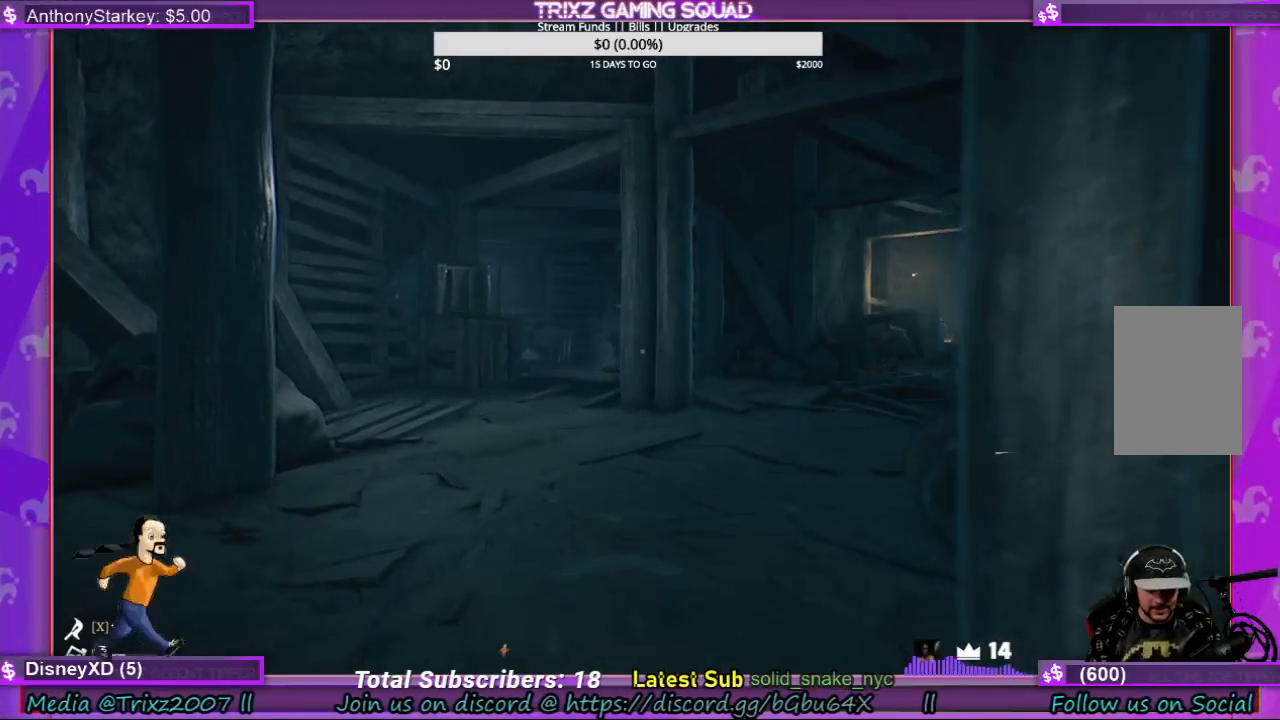
{"keys": ["w"], "mouse": [], "events": []}
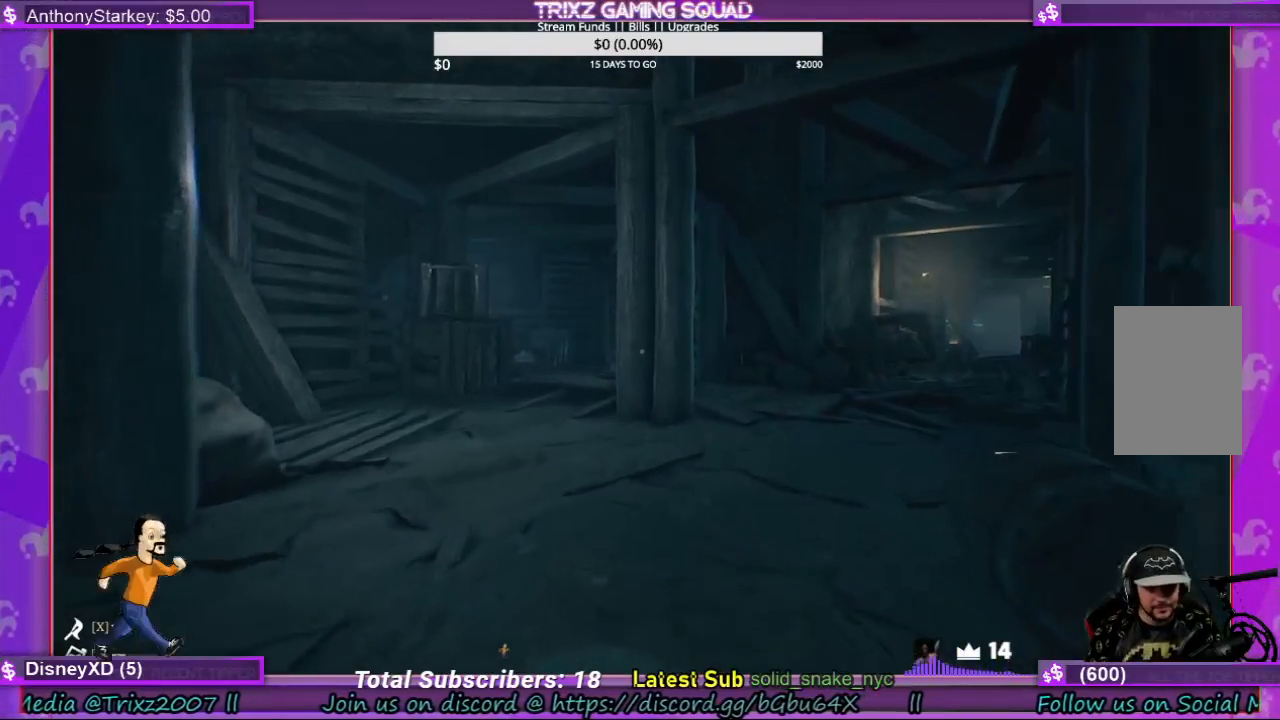
{"keys": ["w"], "mouse": [], "events": []}
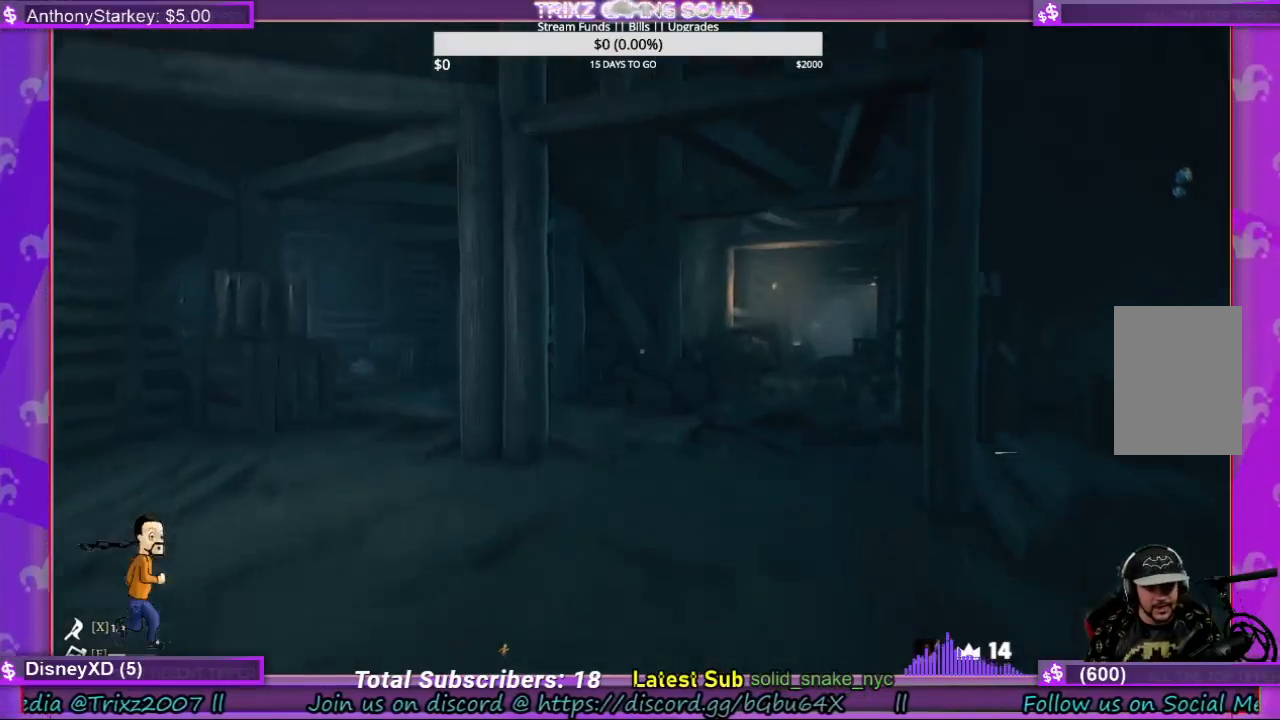
{"keys": ["w"], "mouse": [], "events": []}
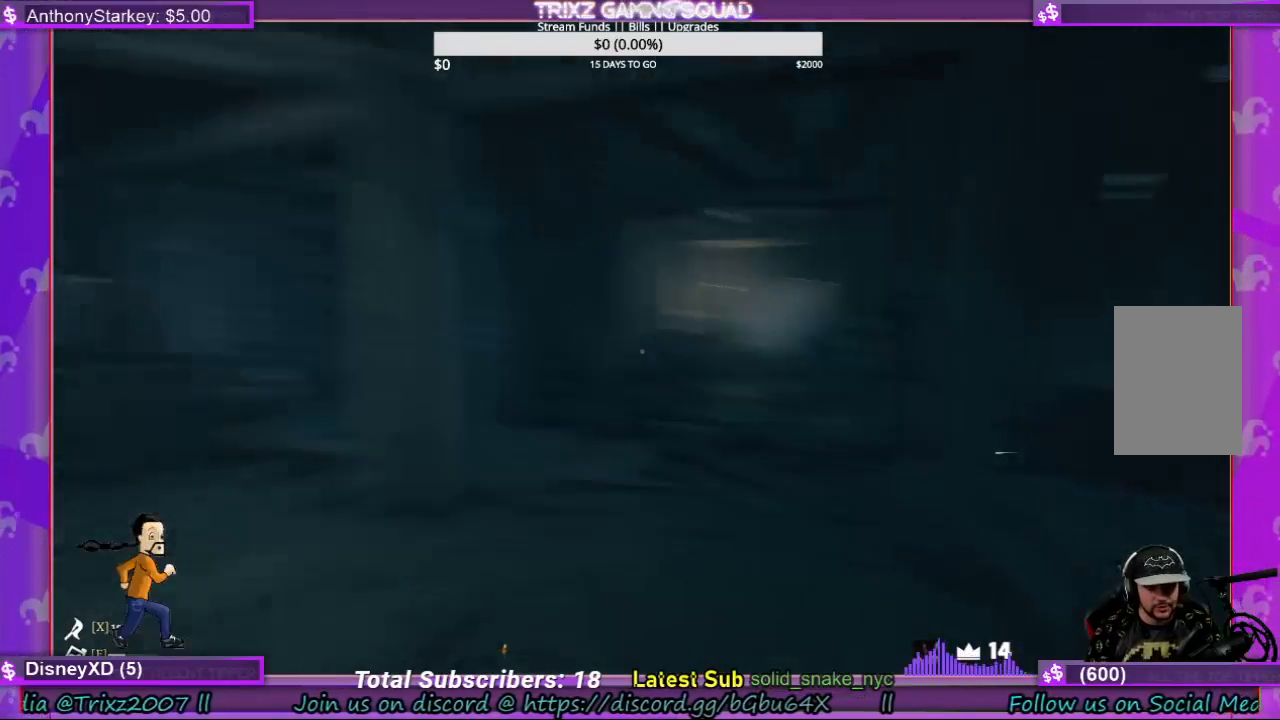
{"keys": ["w"], "mouse": [], "events": []}
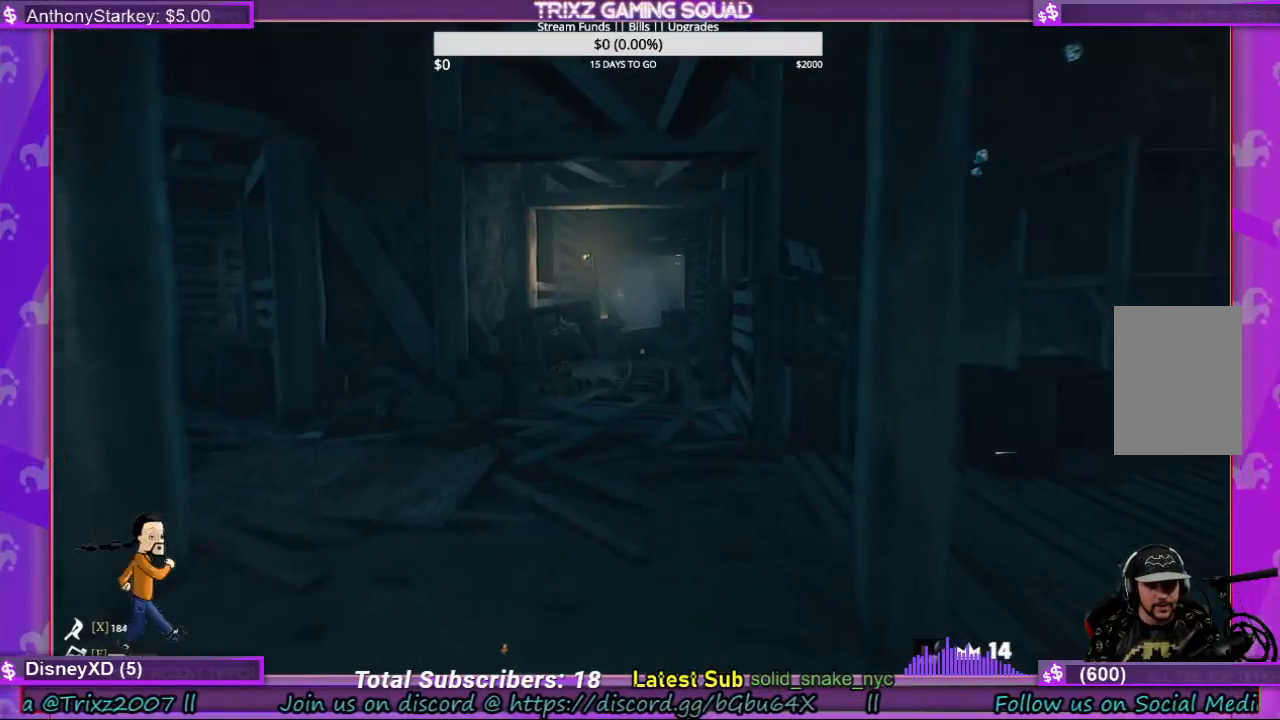
{"keys": ["d", "w"], "mouse": [], "events": [[167, "d", "down"]]}
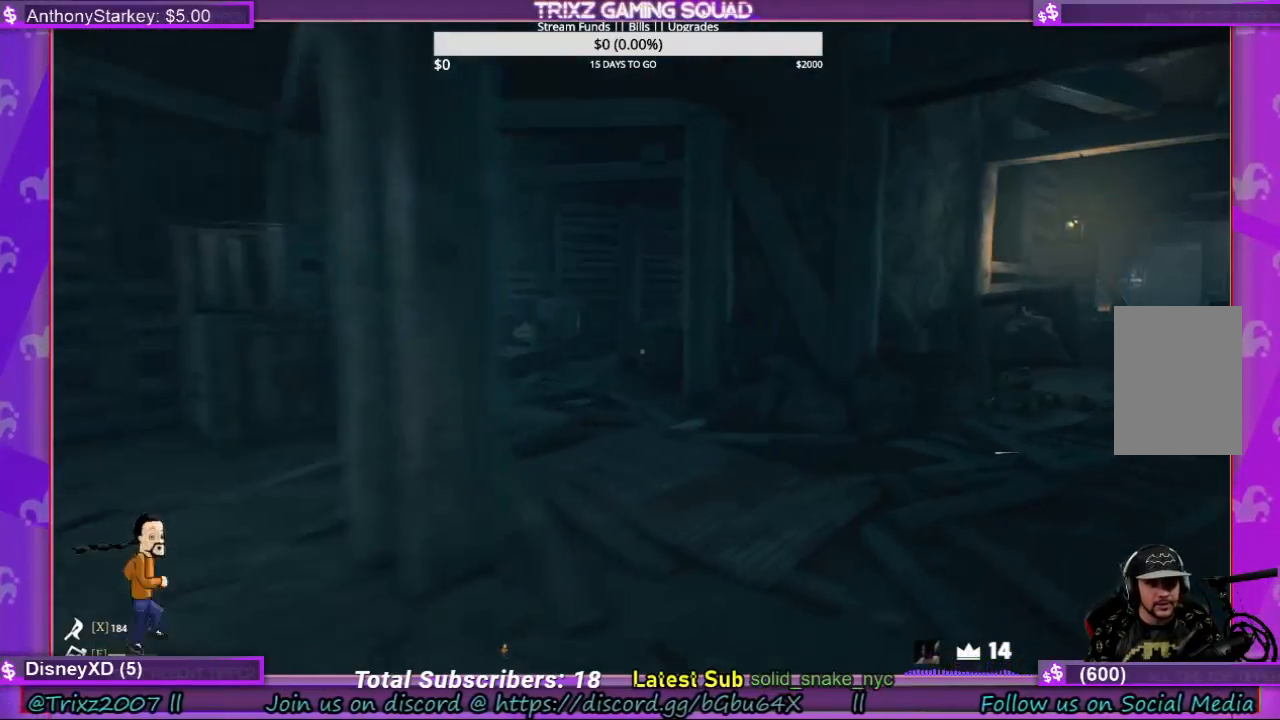
{"keys": ["d", "w"], "mouse": [], "events": []}
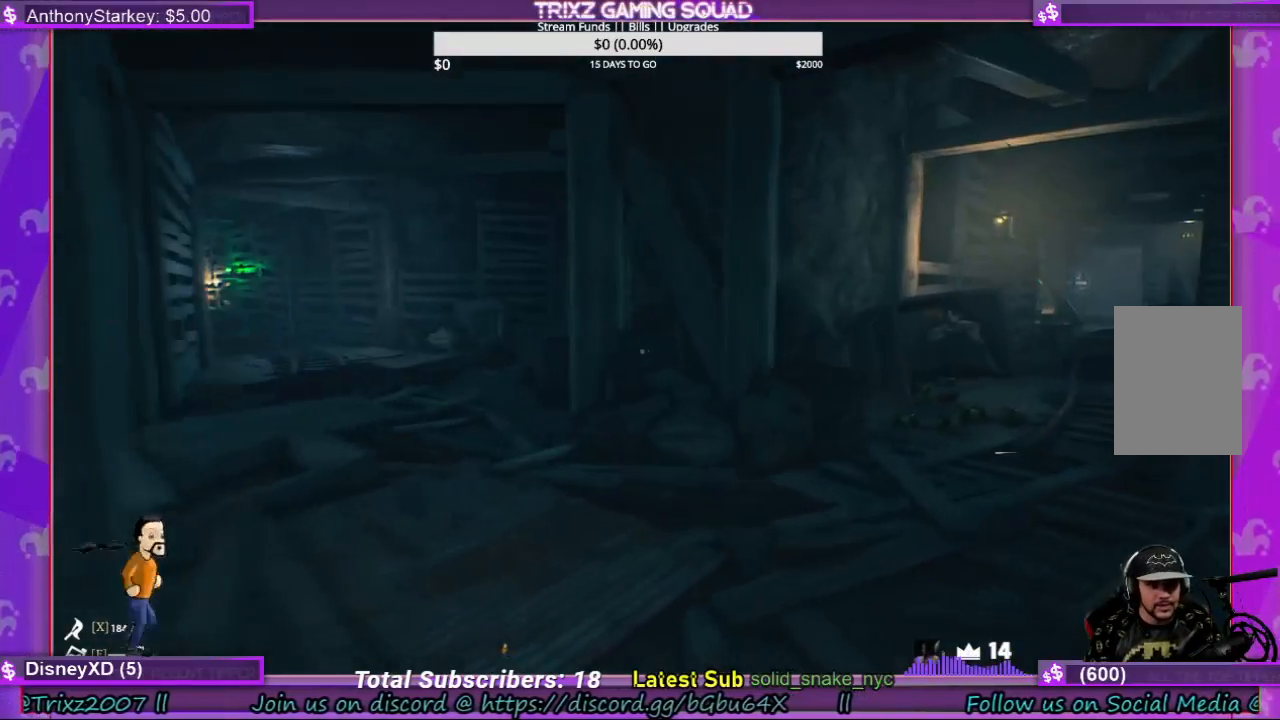
{"keys": ["w"], "mouse": [], "events": [[167, "d", "up"]]}
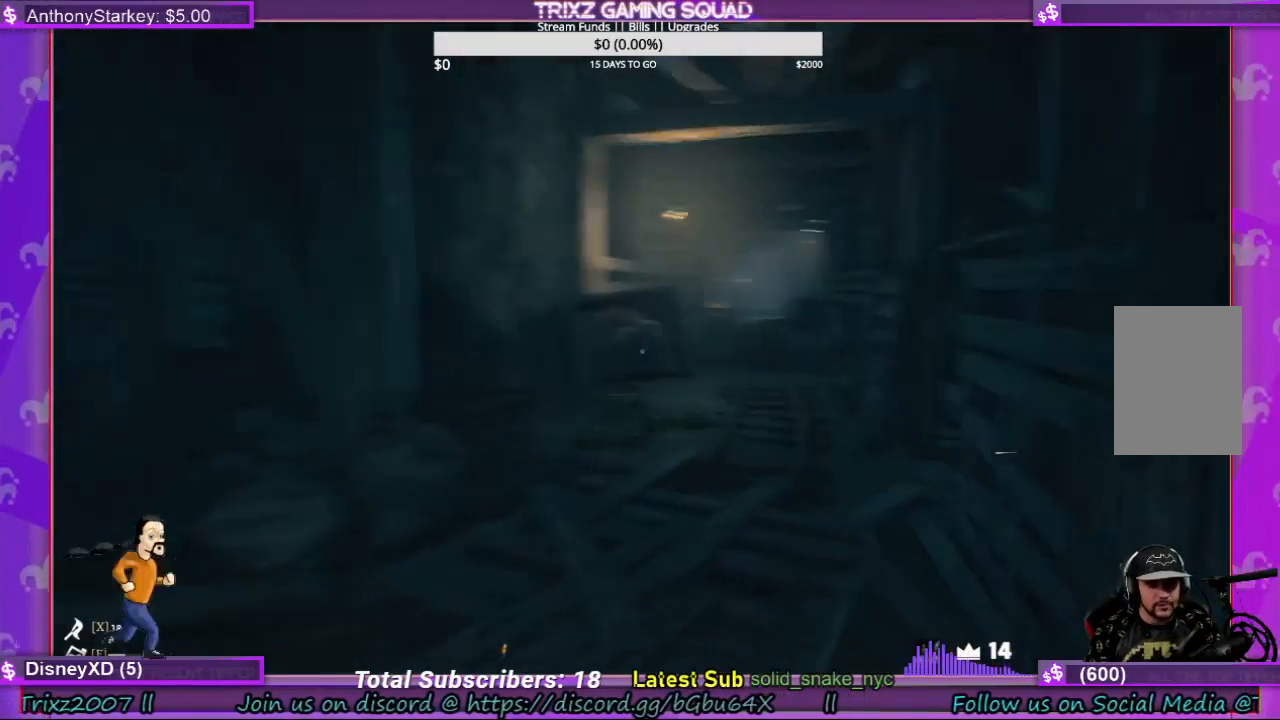
{"keys": ["w"], "mouse": [], "events": []}
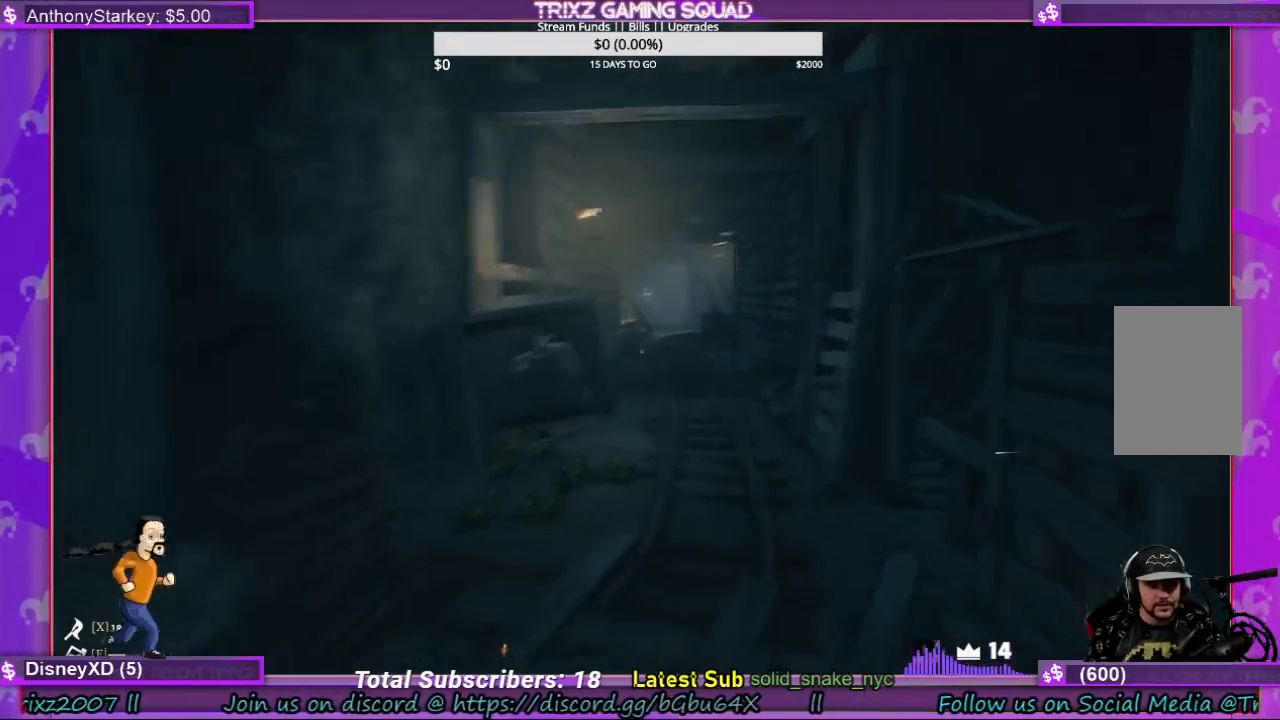
{"keys": ["w"], "mouse": [], "events": []}
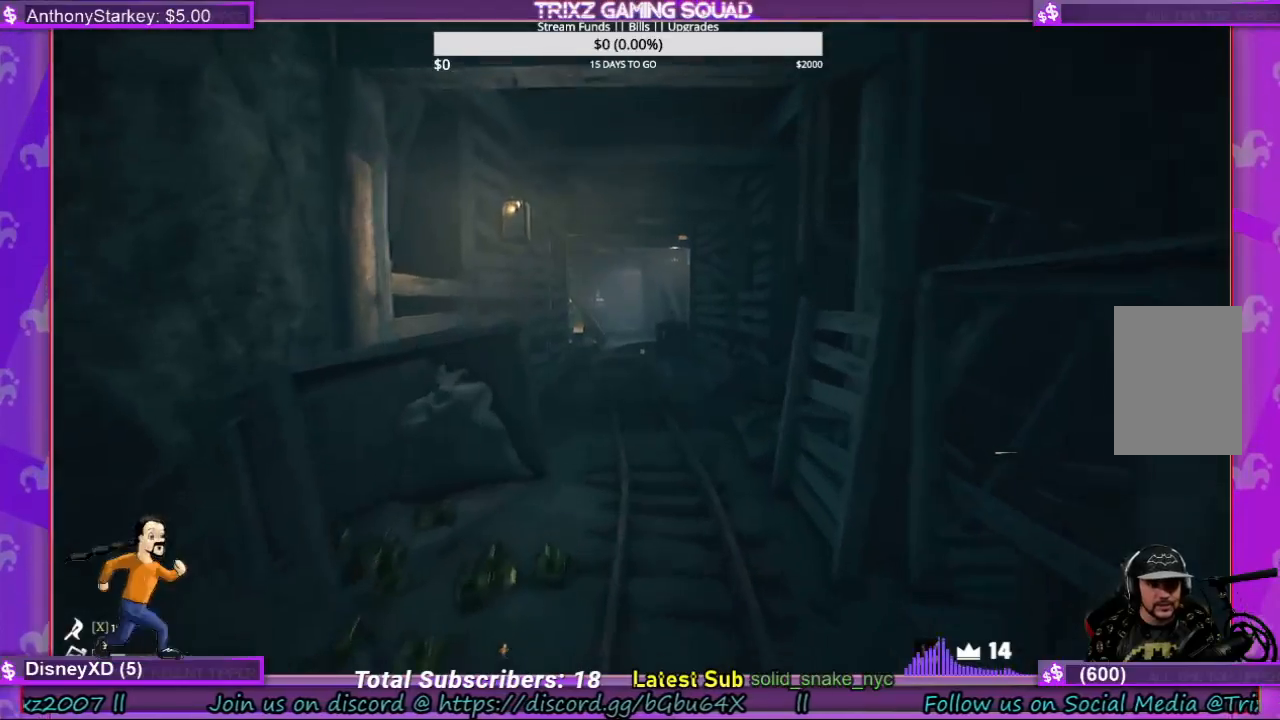
{"keys": ["shift", "w"], "mouse": [], "events": [[167, "shift", "down"]]}
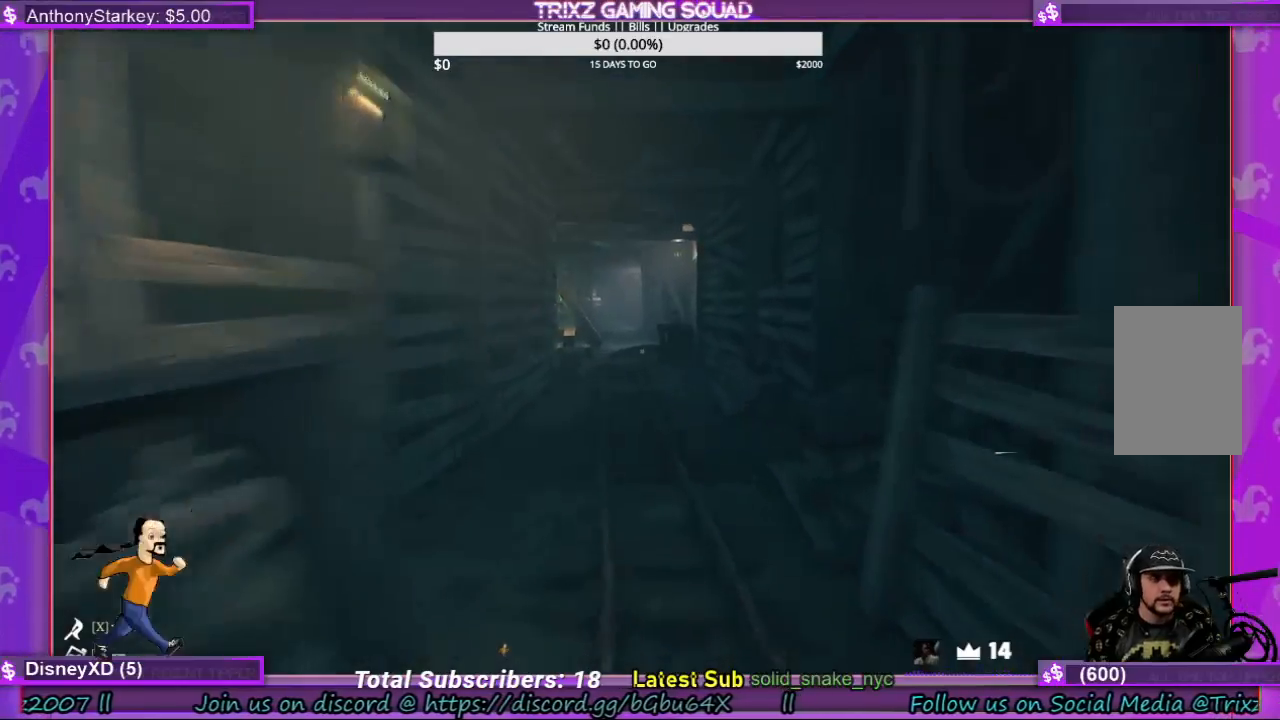
{"keys": ["shift", "w"], "mouse": [], "events": []}
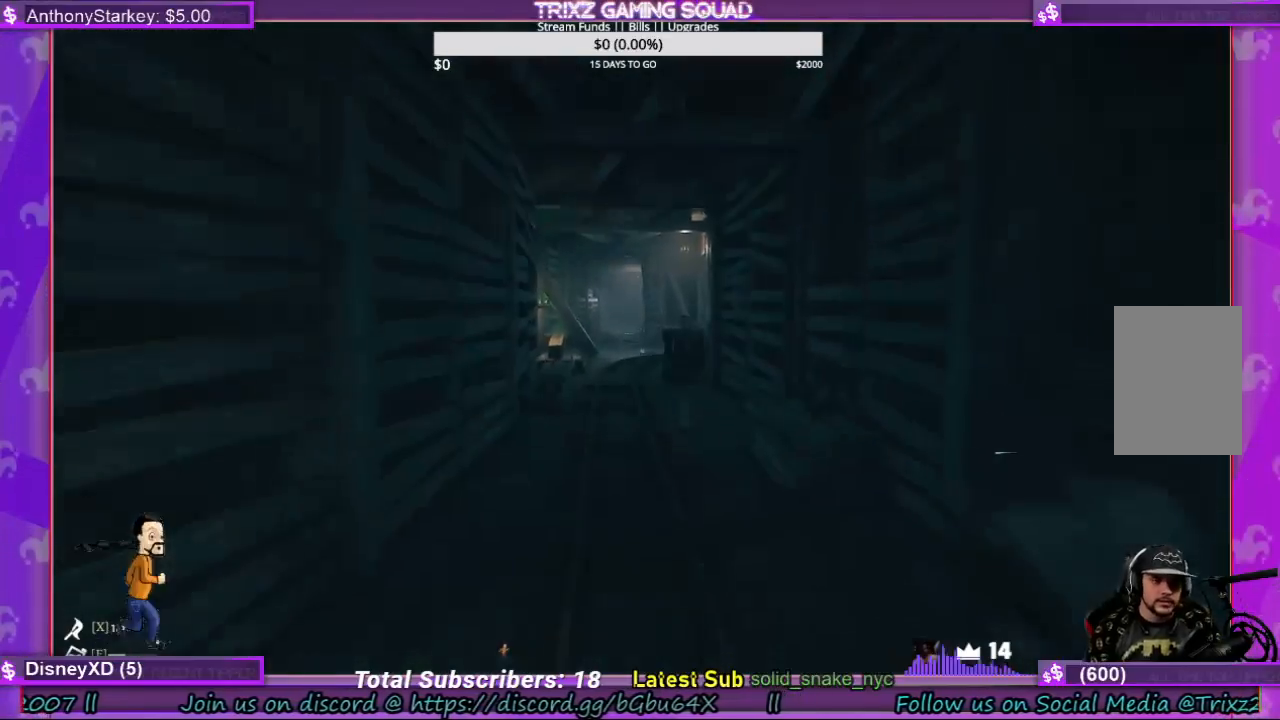
{"keys": ["shift", "w"], "mouse": [], "events": []}
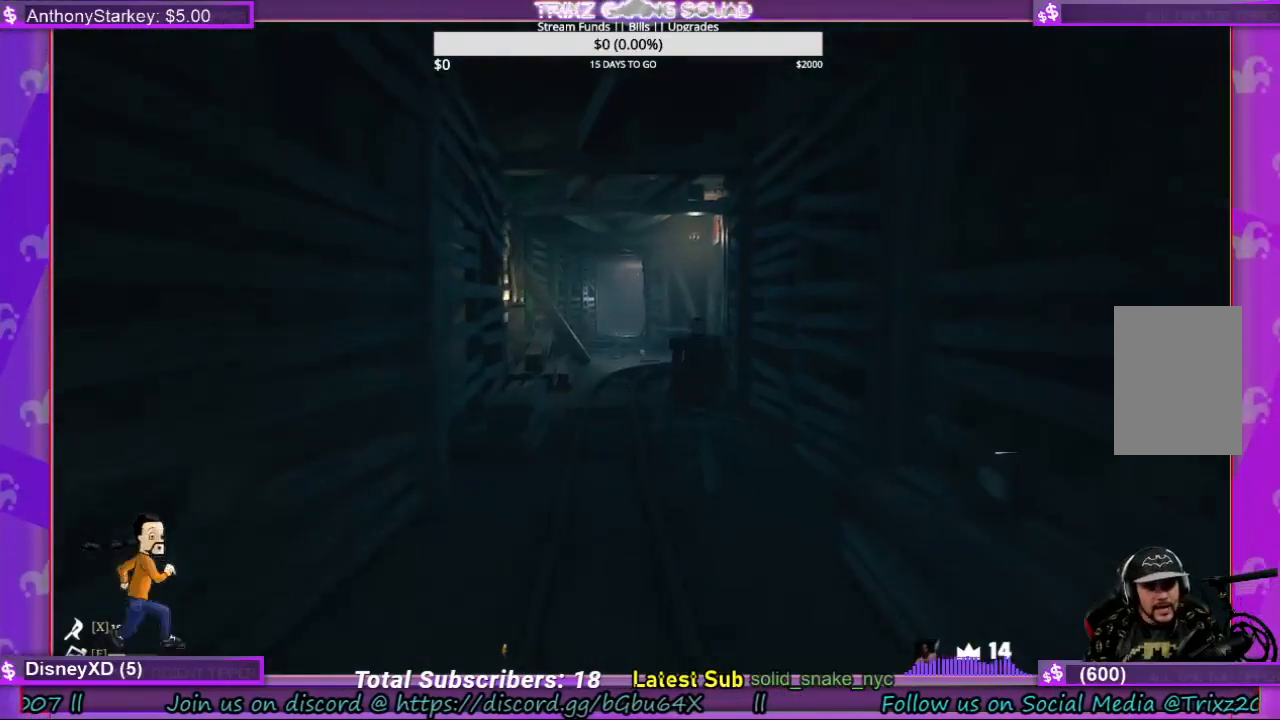
{"keys": ["shift", "w"], "mouse": [], "events": []}
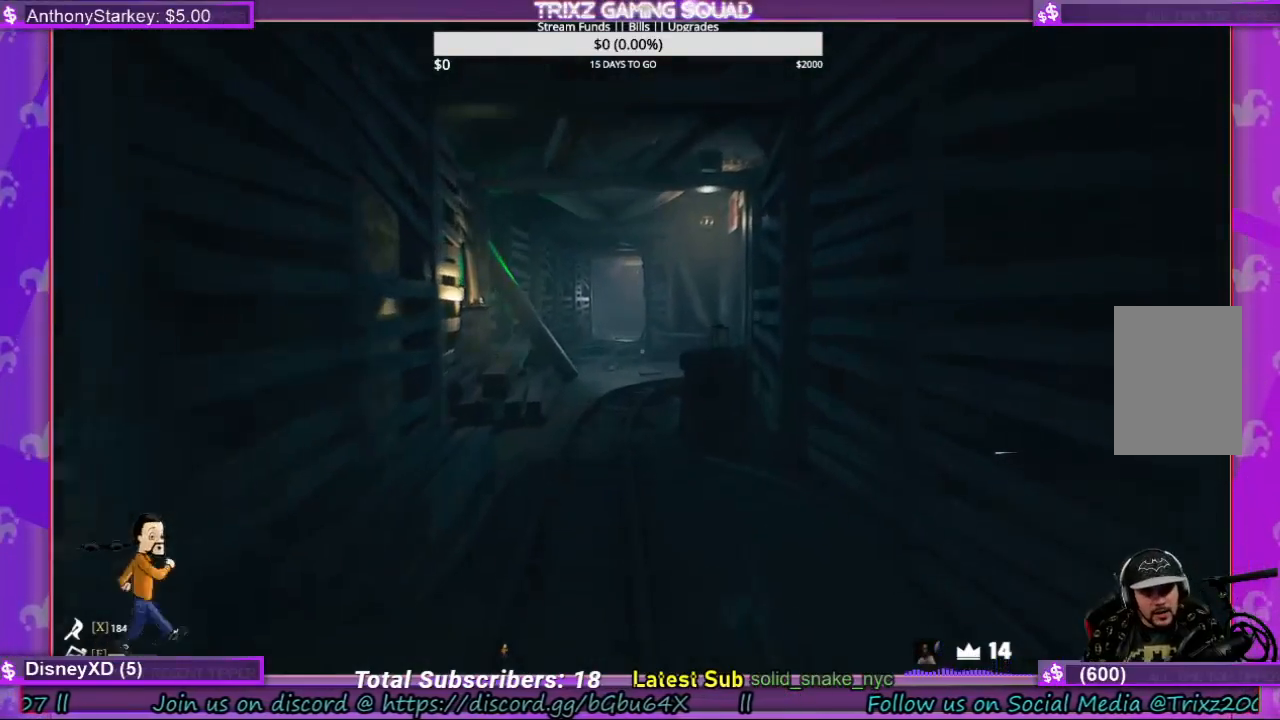
{"keys": ["shift", "w"], "mouse": [], "events": []}
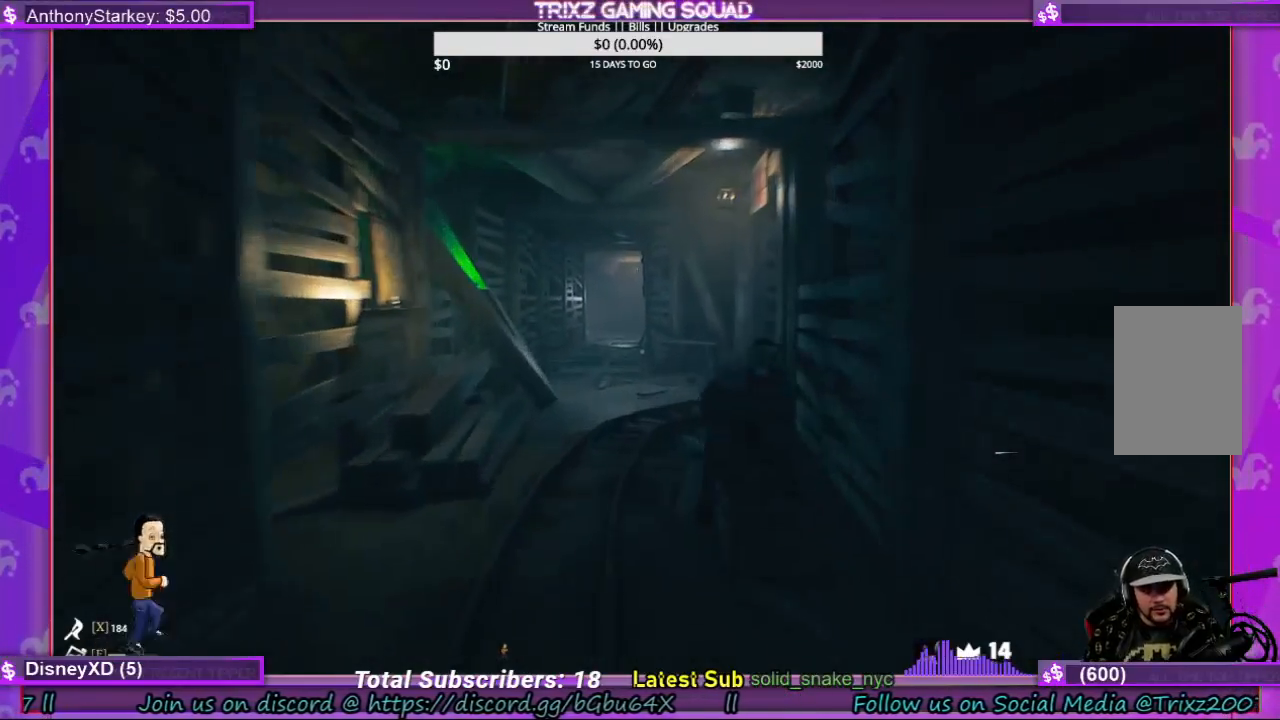
{"keys": ["w"], "mouse": [], "events": [[200, "shift", "up"], [233, "w", "up"], [400, "w", "down"]]}
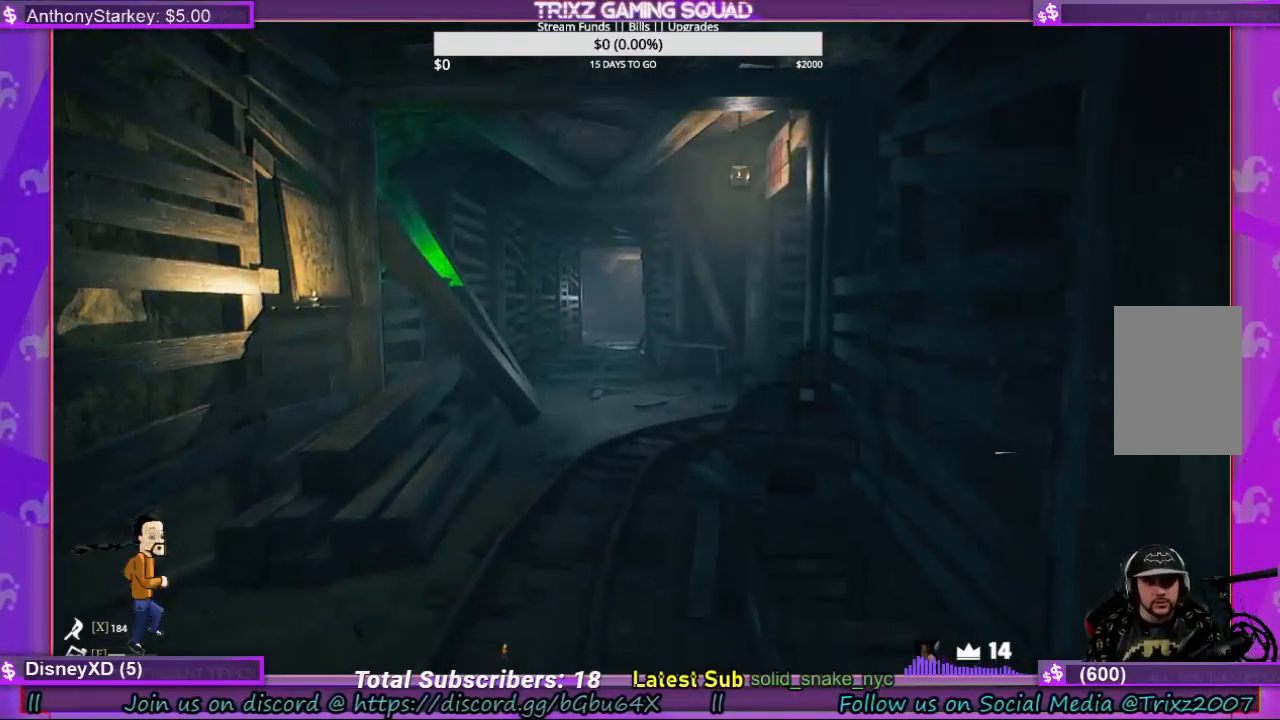
{"keys": ["w"], "mouse": [], "events": [[133, "shift", "down"], [433, "shift", "up"]]}
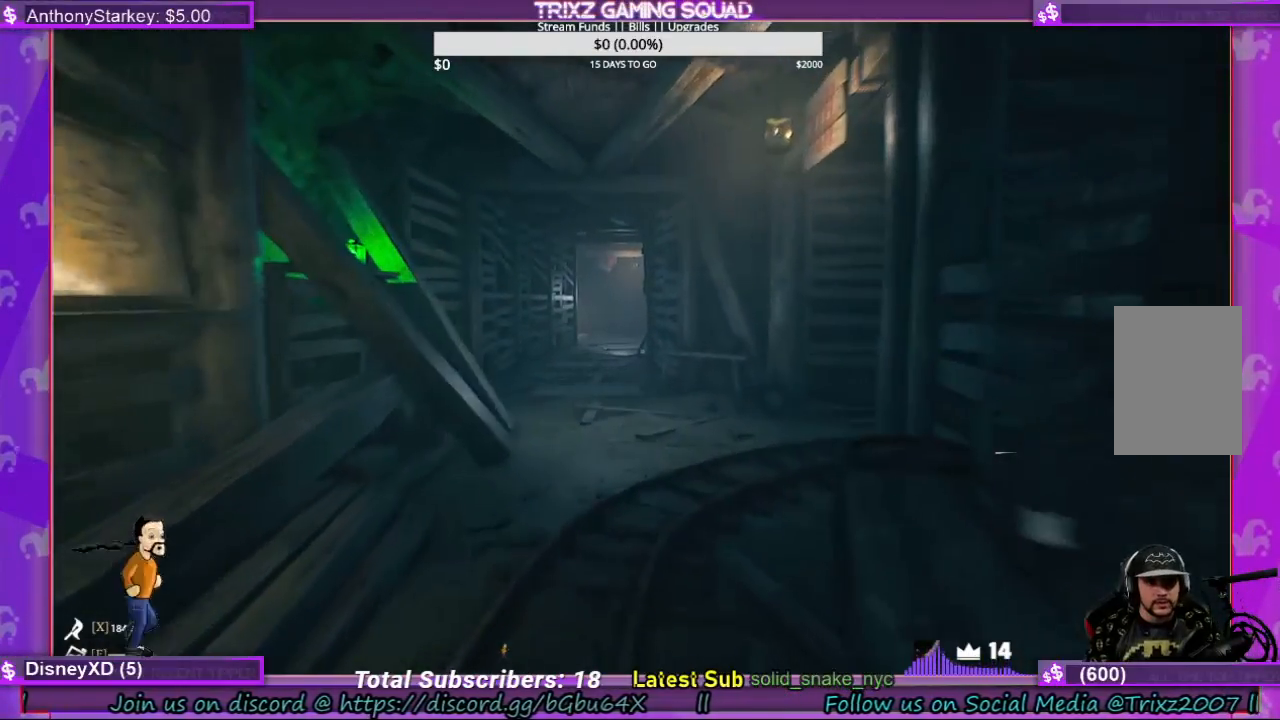
{"keys": ["w"], "mouse": [], "events": [[133, "w", "up"], [300, "w", "down"]]}
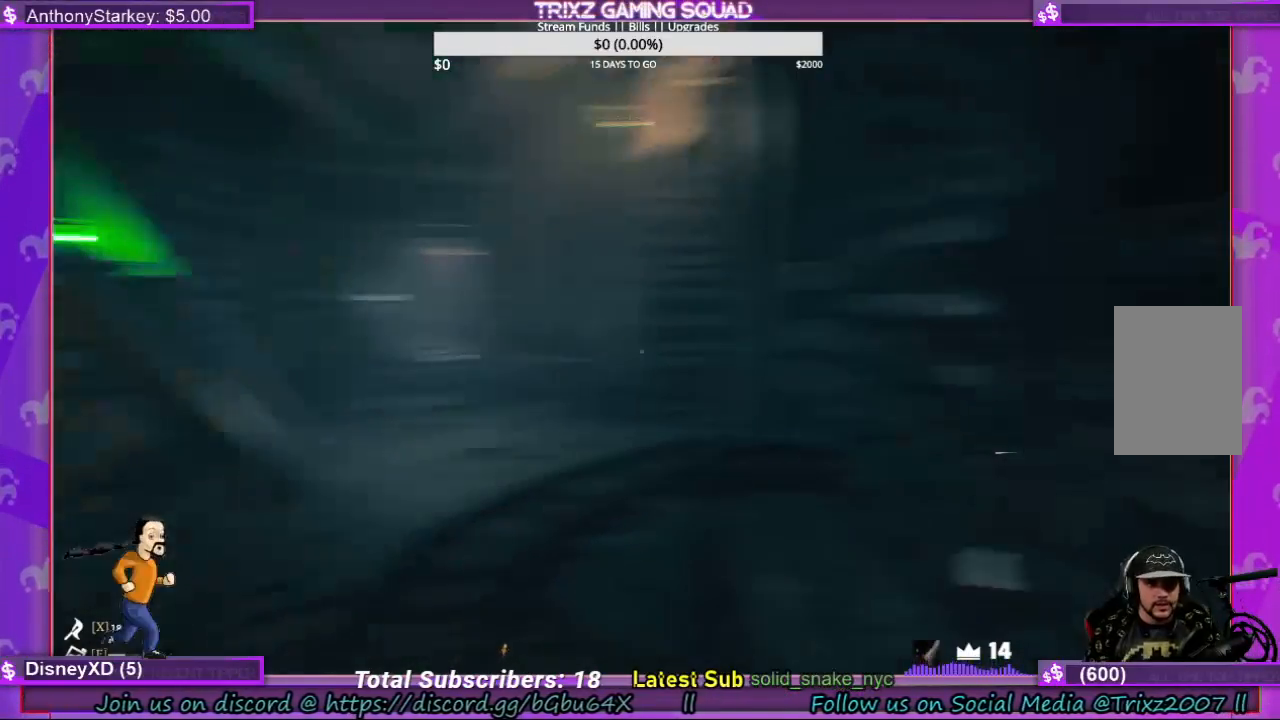
{"keys": [], "mouse": [], "events": [[33, "a", "down"], [200, "a", "up"], [200, "w", "up"]]}
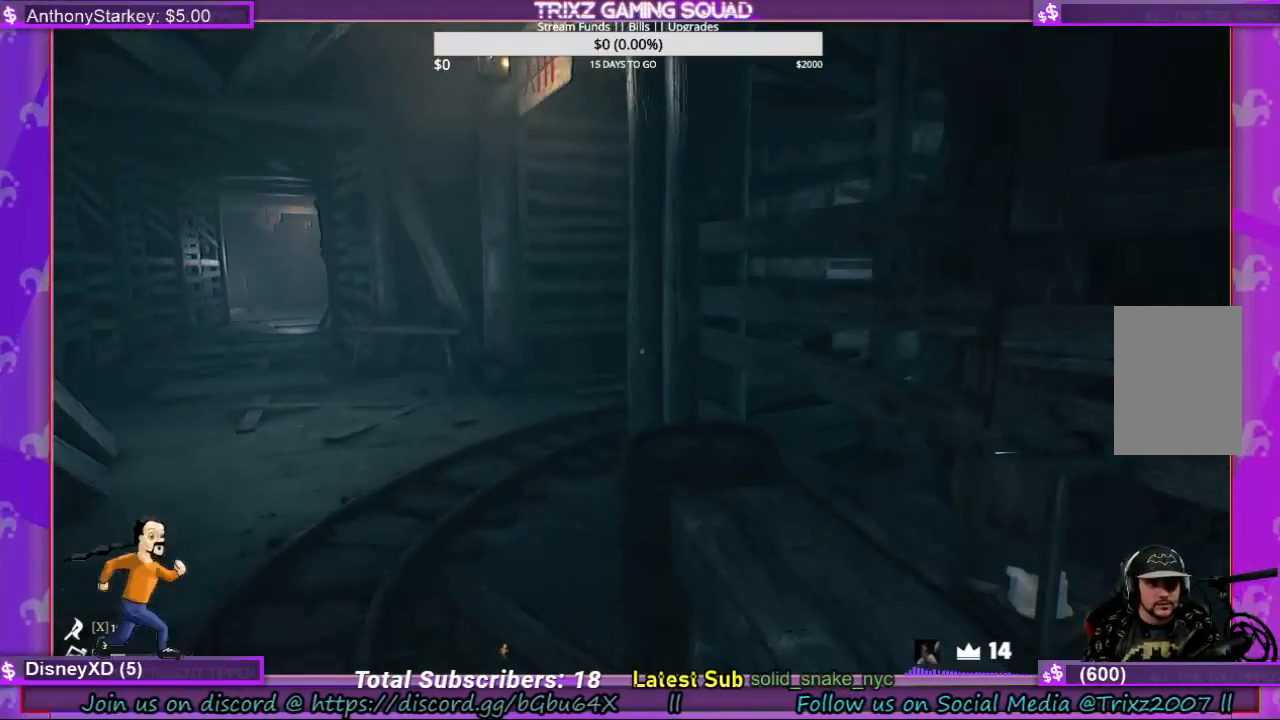
{"keys": ["d", "w"], "mouse": [], "events": [[167, "w", "down"], [367, "d", "down"]]}
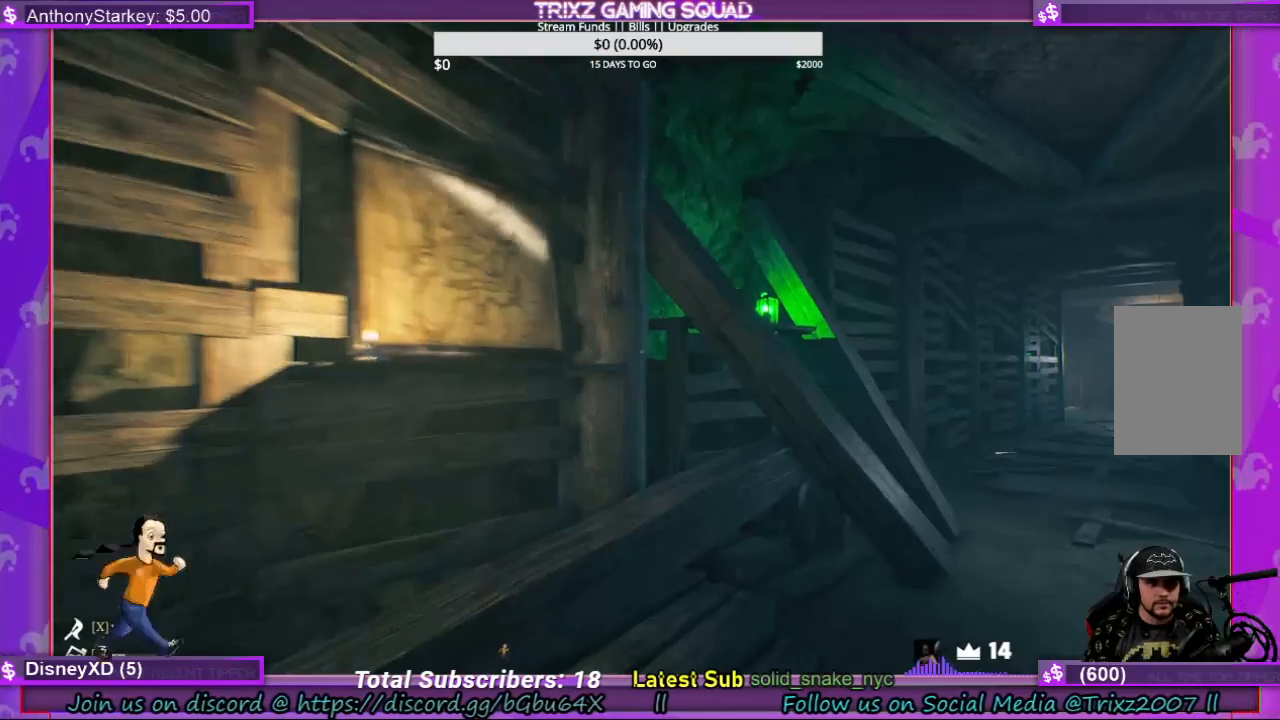
{"keys": [], "mouse": ["left"], "events": [[33, "d", "up"], [267, "d", "down"], [400, "d", "up"], [467, "mouse_left", "down"], [467, "w", "up"]]}
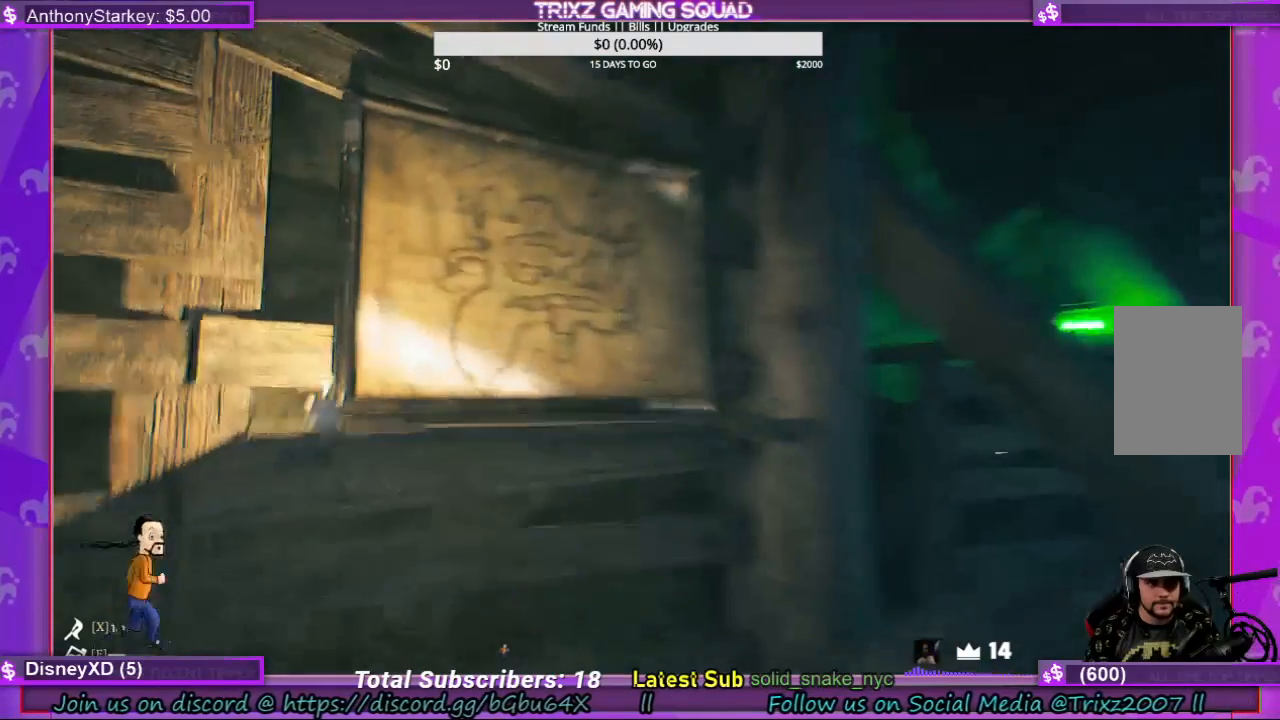
{"keys": [], "mouse": [], "events": [[67, "mouse_left", "up"]]}
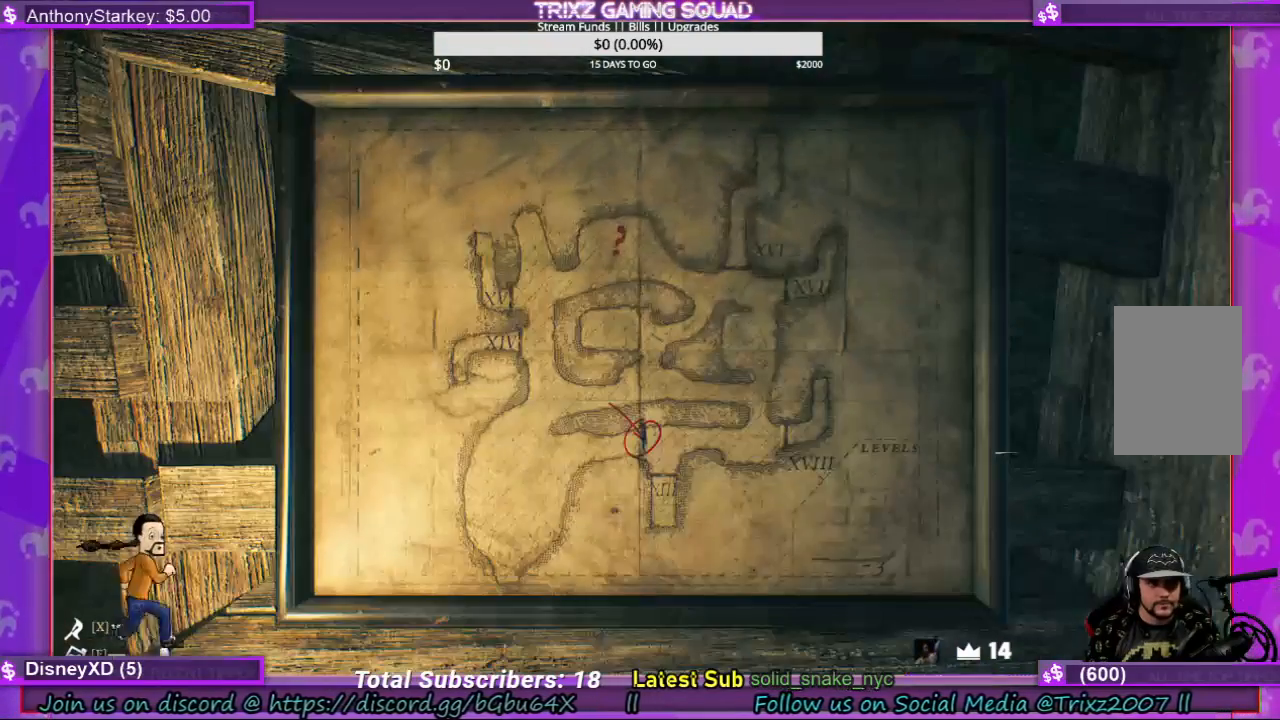
{"keys": [], "mouse": [], "events": []}
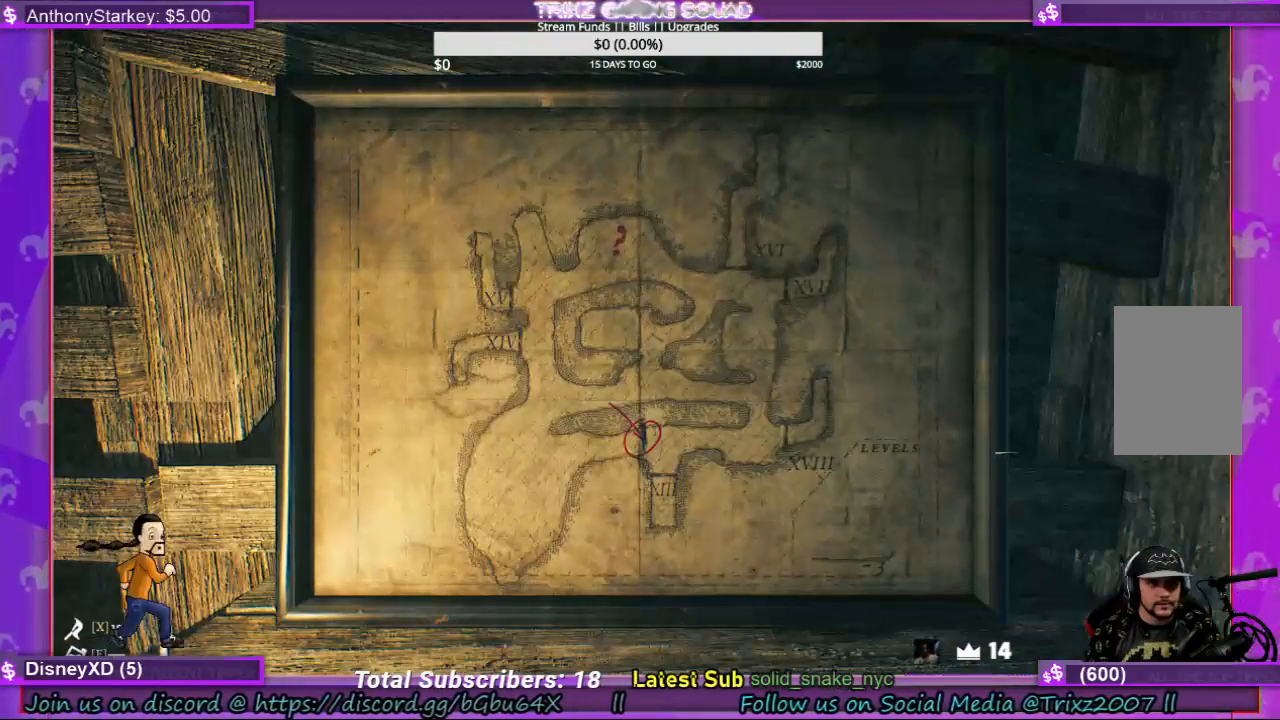
{"keys": [], "mouse": ["left"], "events": [[433, "mouse_left", "down"]]}